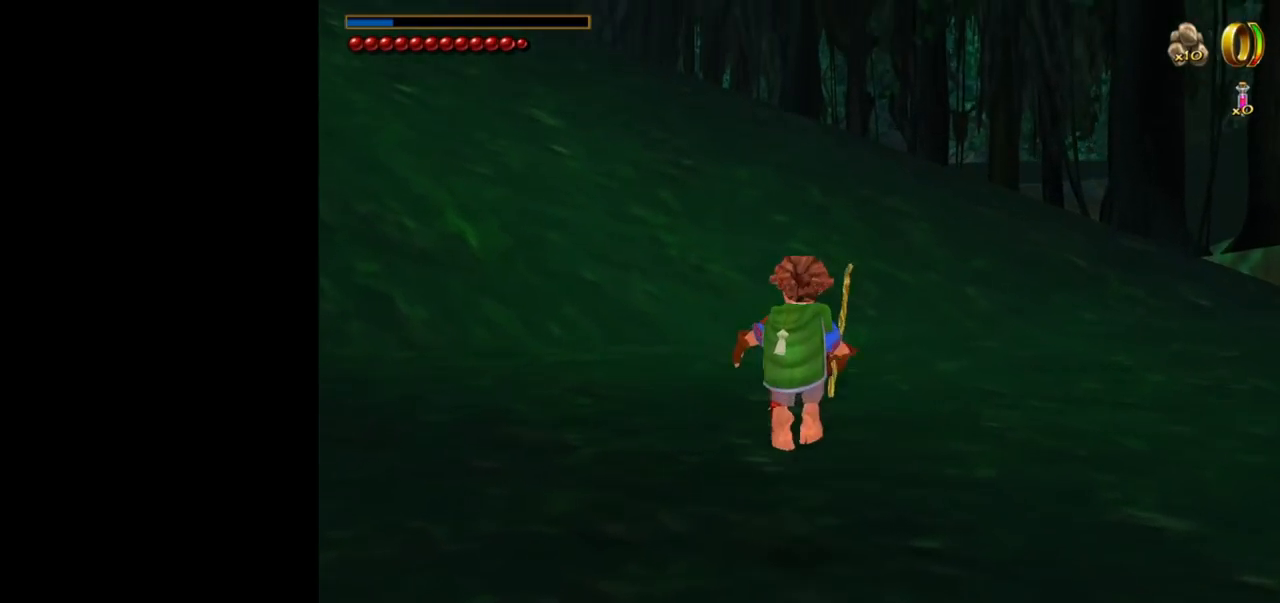
Gameplay with keyboard and mouse; each line is a JSON object with the keys and mouse buttons held at the frame after it. "events" lists presses ("down") and releases ("up") of "1", "2", "3", "a", "ctrl", "d", "down", "e", "escape", "f", "left", "return", "right", "s", "shift", "space", "up", "w", "mouse_left" and "mouse_right" between this image and that frame as [ms after this image, input, new state], when the widget could be followed in between. "mouse_left", "mouse_right" = the "left", "right" buttons of the "mouse" list. No other keys are recorded. Mouse movement is not recorded. Not read: tab.
{"keys": ["w"], "mouse": [], "events": [[34, "mouse_left", "up"], [67, "mouse_right", "up"]]}
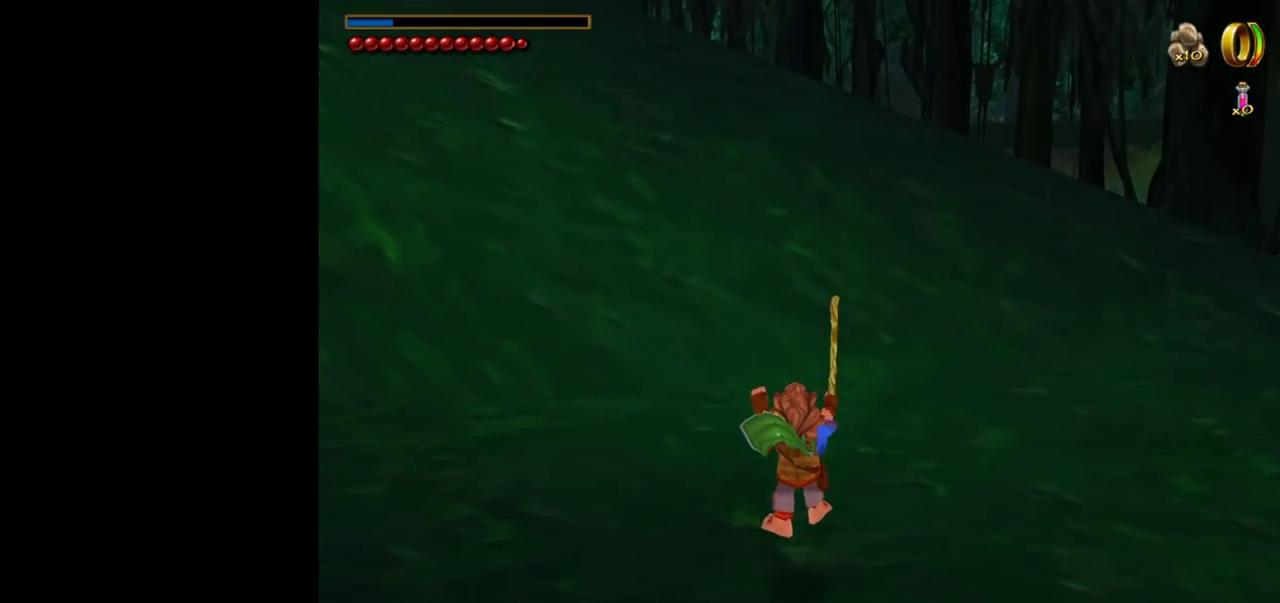
{"keys": ["w"], "mouse": ["left", "right"], "events": [[367, "mouse_right", "down"], [417, "mouse_left", "down"]]}
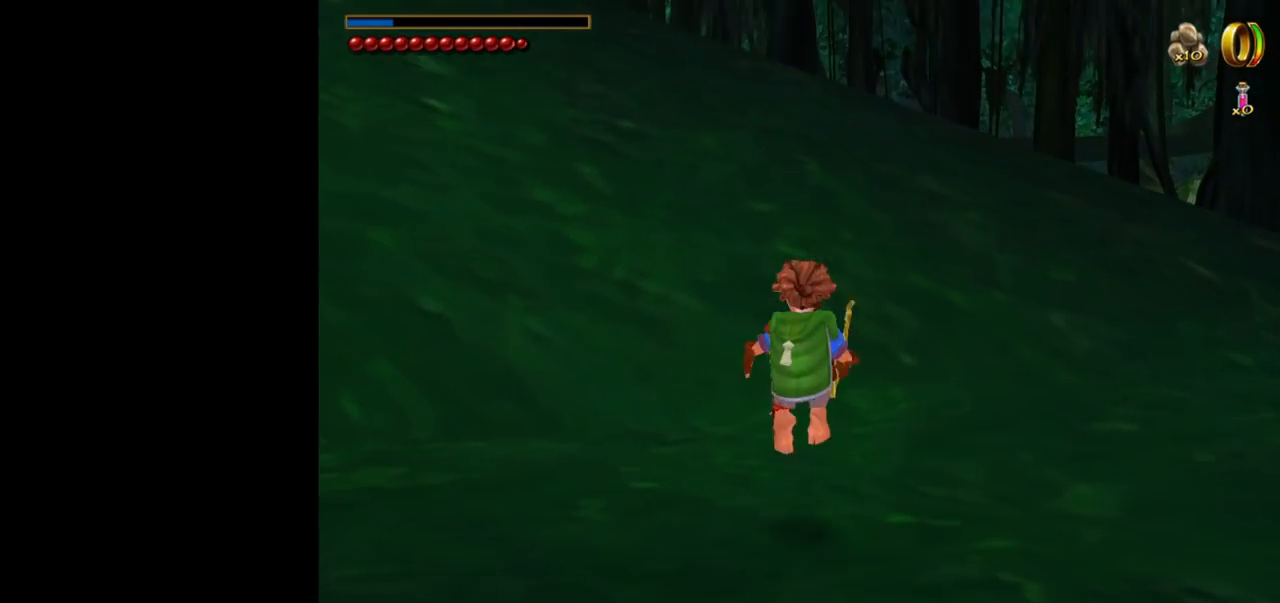
{"keys": ["w"], "mouse": [], "events": [[50, "mouse_left", "up"], [100, "mouse_right", "up"]]}
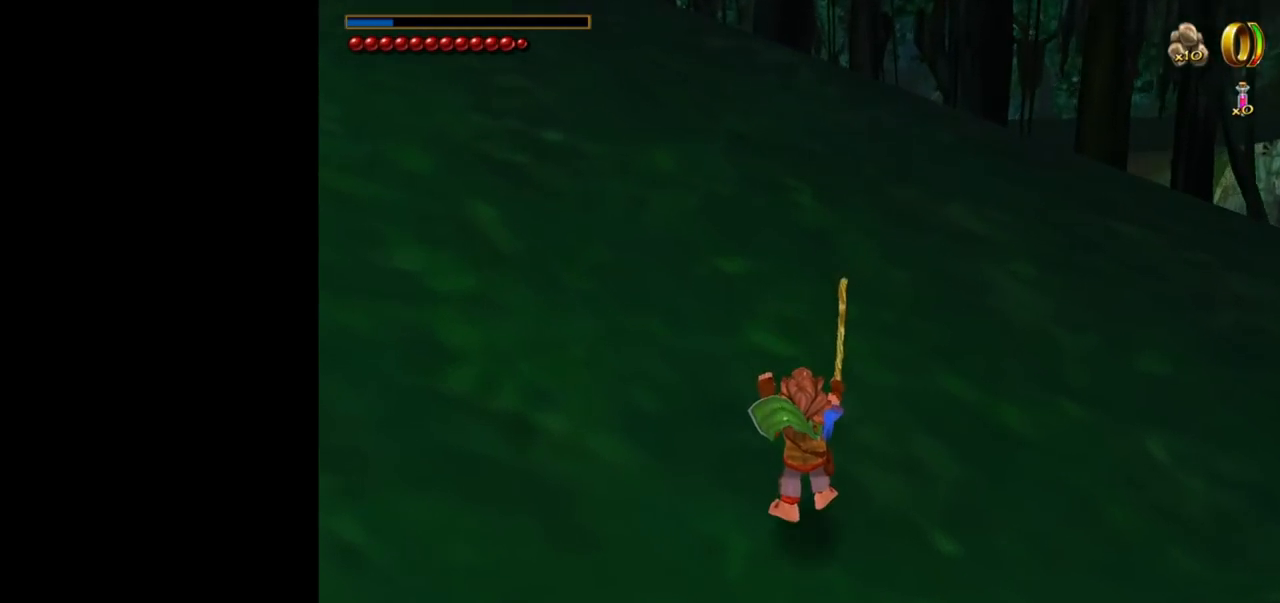
{"keys": ["w"], "mouse": [], "events": [[167, "mouse_right", "down"], [267, "mouse_left", "down"], [350, "mouse_left", "up"], [350, "mouse_right", "up"]]}
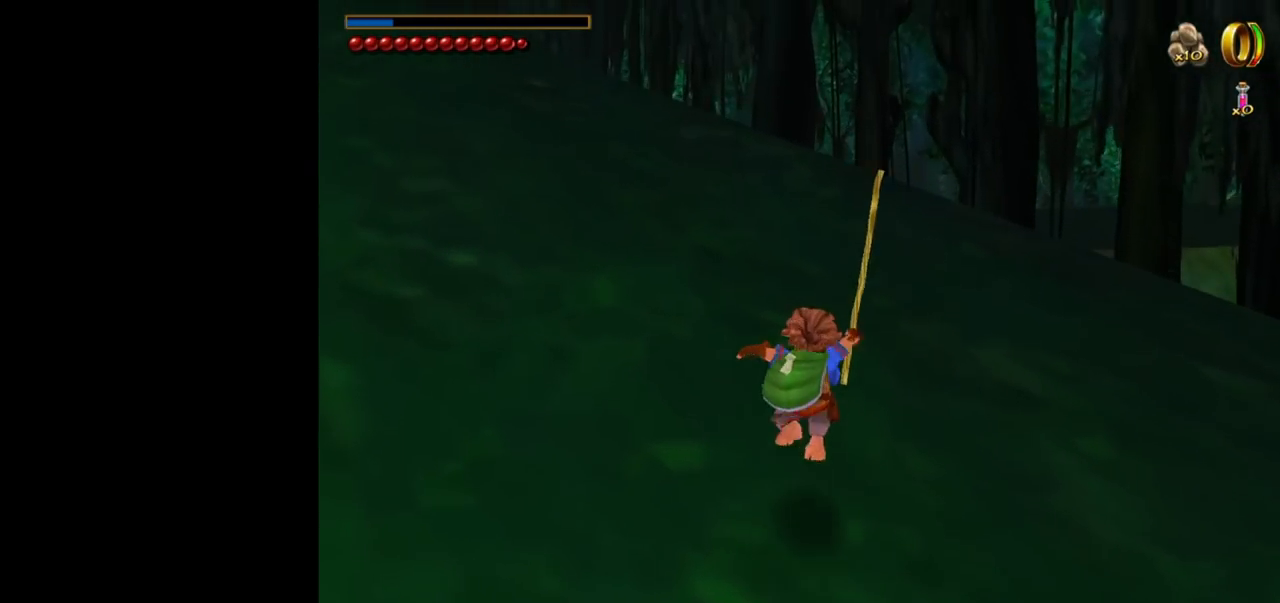
{"keys": ["w"], "mouse": [], "events": [[184, "mouse_right", "down"], [234, "mouse_left", "down"], [367, "mouse_left", "up"], [367, "mouse_right", "up"]]}
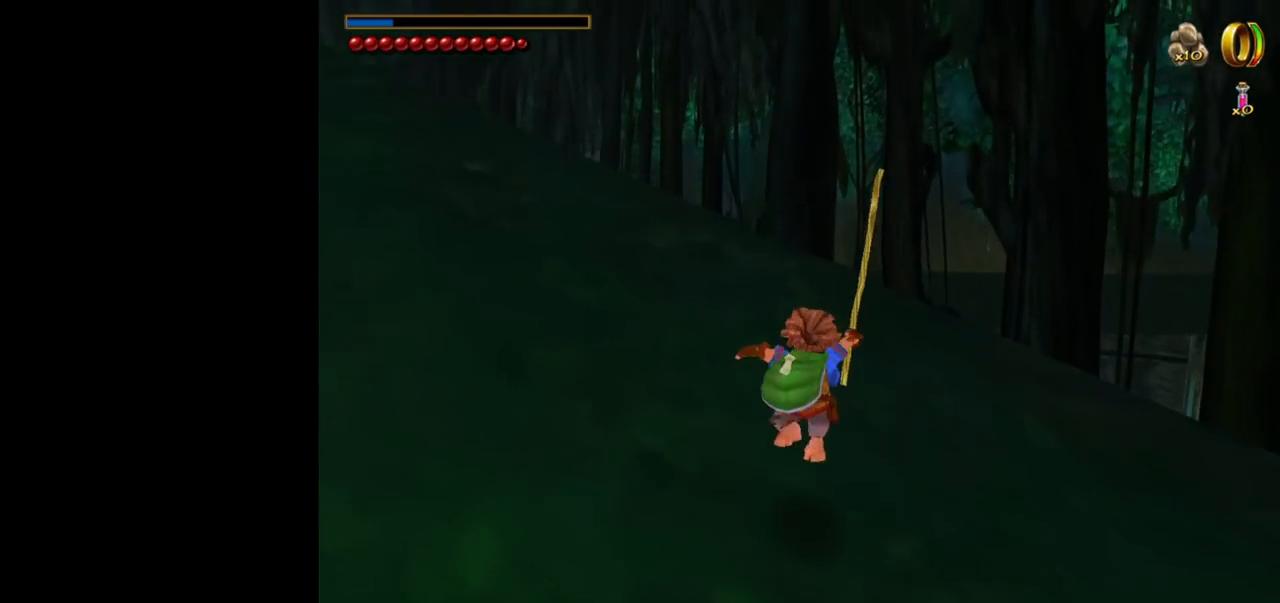
{"keys": ["w"], "mouse": [], "events": [[200, "mouse_right", "down"], [250, "mouse_left", "down"], [334, "mouse_left", "up"], [384, "mouse_right", "up"]]}
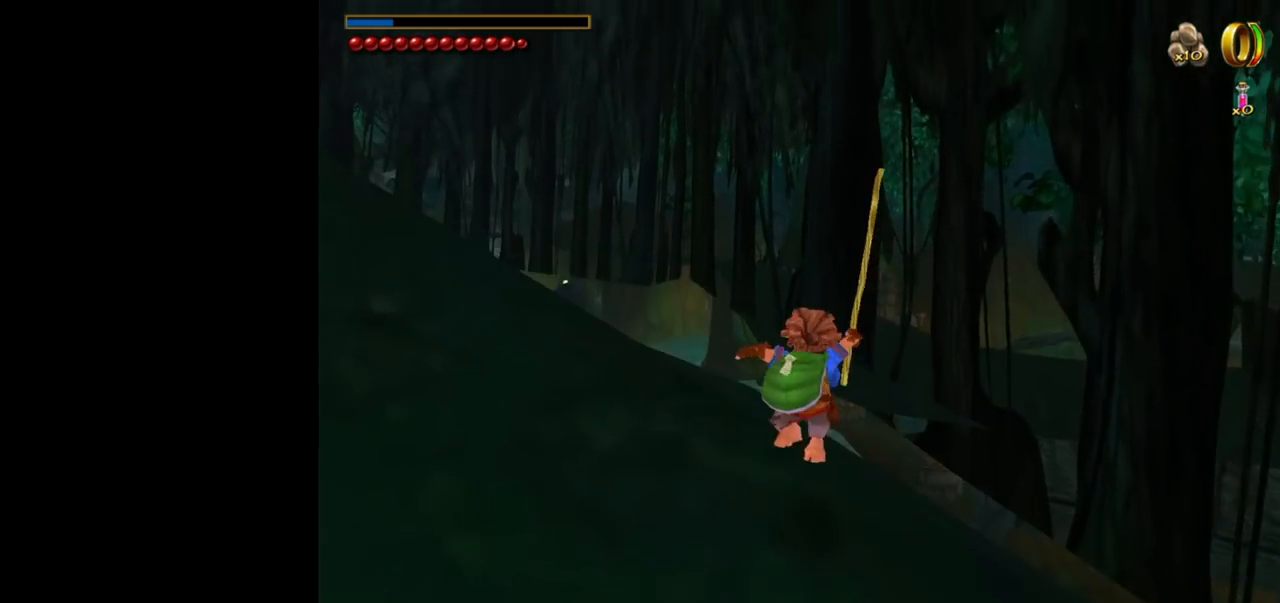
{"keys": ["w"], "mouse": [], "events": [[217, "shift", "down"], [267, "space", "down"], [400, "shift", "up"], [400, "space", "up"]]}
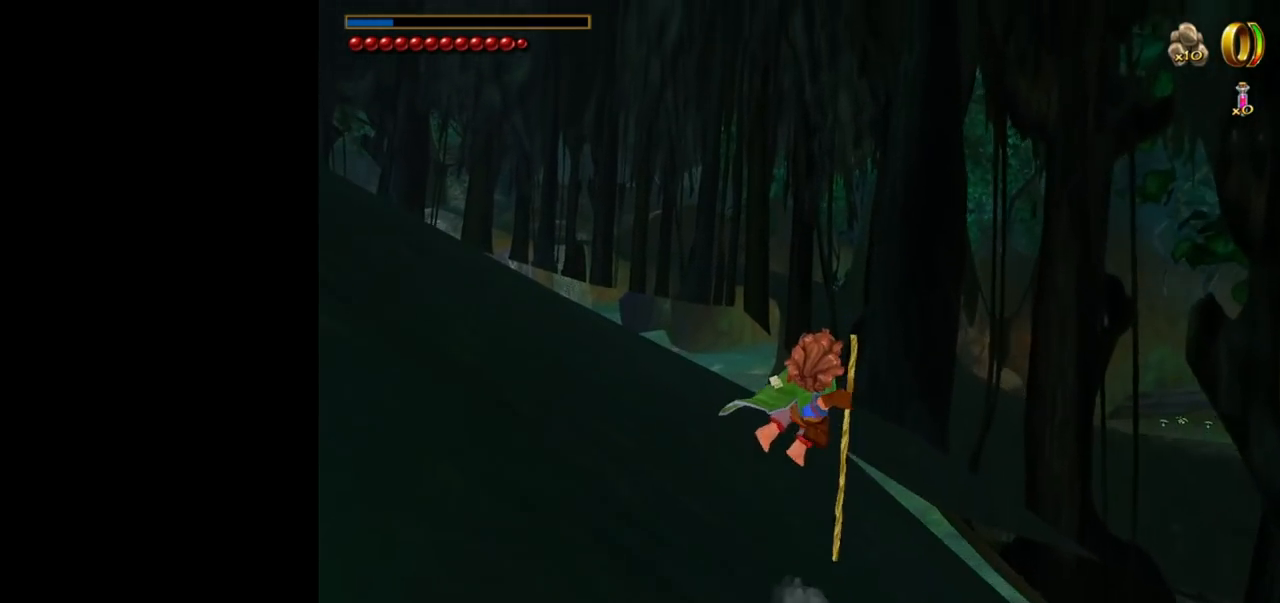
{"keys": ["w"], "mouse": [], "events": []}
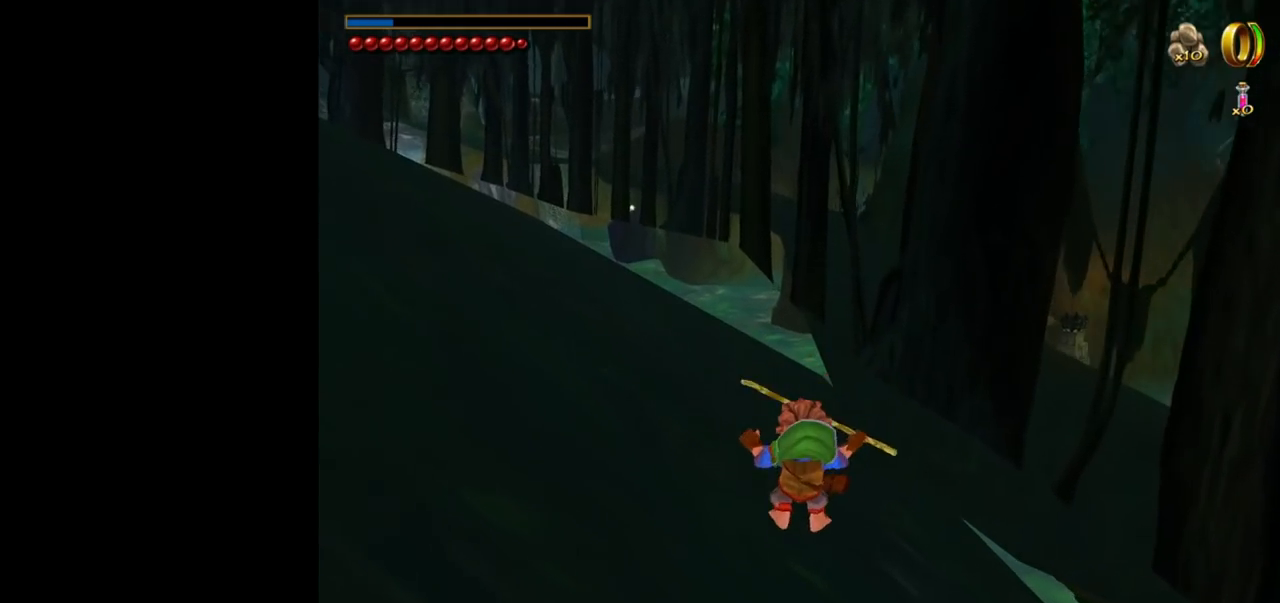
{"keys": ["w"], "mouse": [], "events": []}
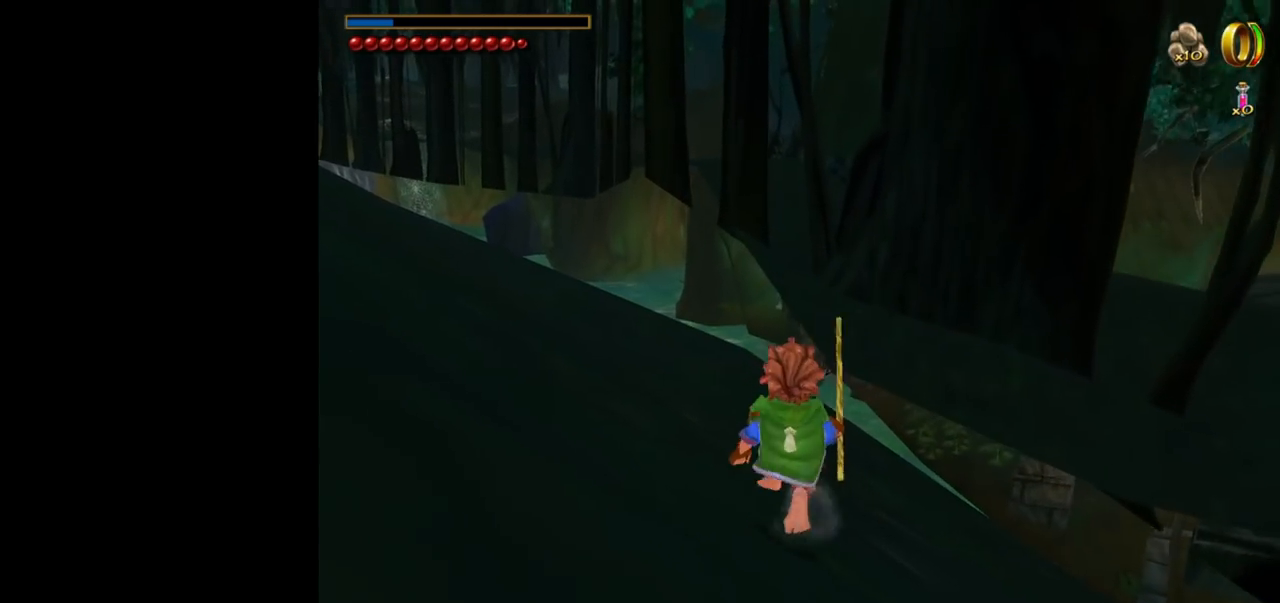
{"keys": ["w"], "mouse": [], "events": [[167, "mouse_right", "down"], [217, "mouse_left", "down"], [350, "d", "down"], [350, "mouse_left", "up"], [350, "mouse_right", "up"], [500, "d", "up"]]}
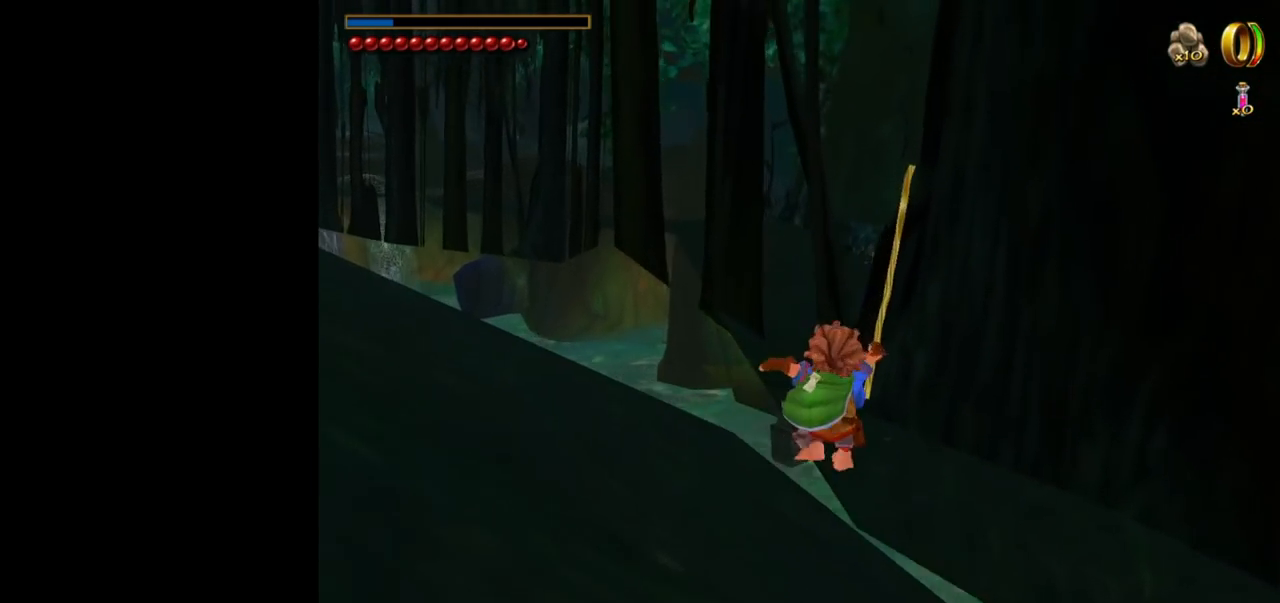
{"keys": ["w"], "mouse": ["left", "right"], "events": [[334, "mouse_right", "down"], [417, "mouse_left", "down"]]}
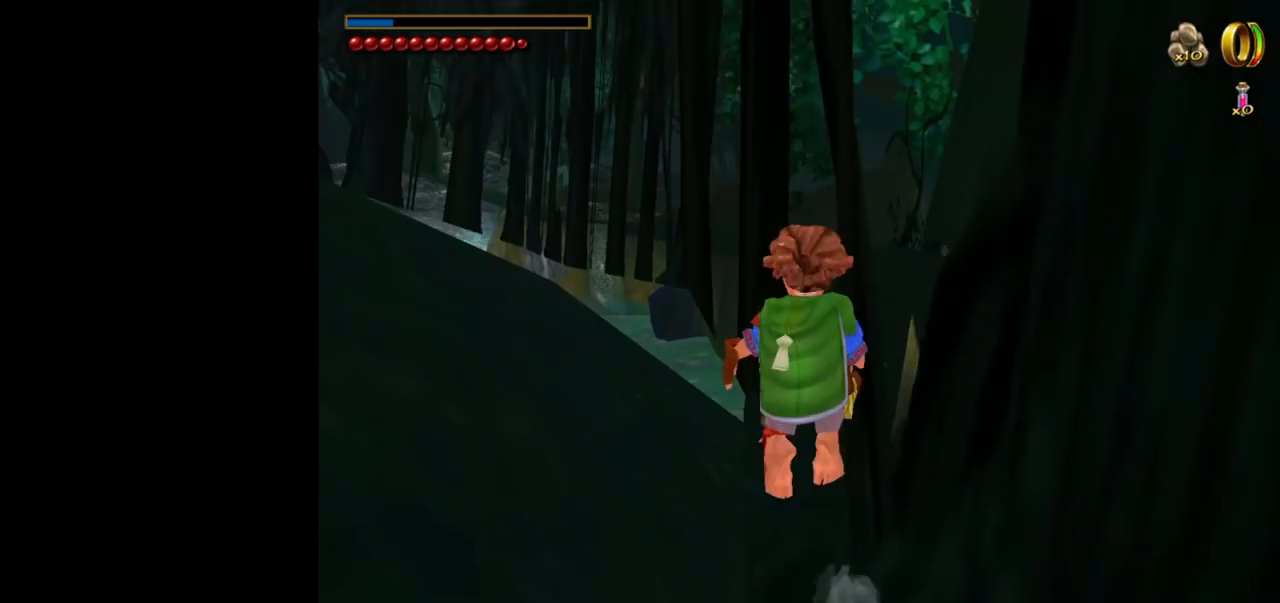
{"keys": ["w"], "mouse": ["right"], "events": [[17, "mouse_left", "up"], [17, "mouse_right", "up"], [484, "mouse_right", "down"]]}
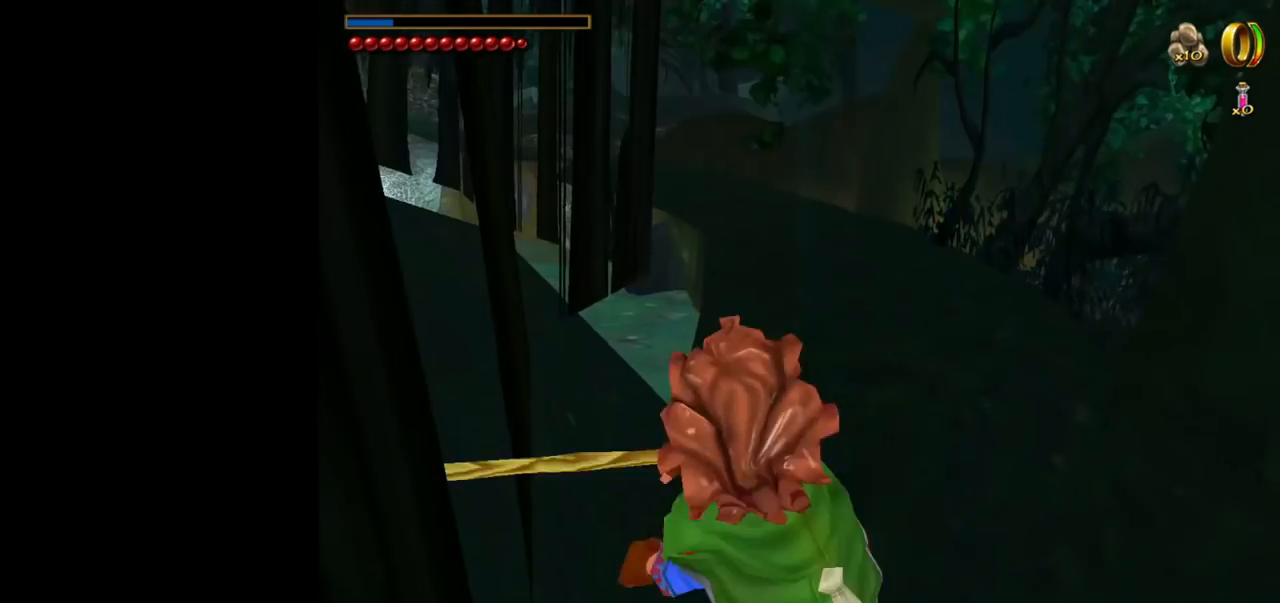
{"keys": ["w"], "mouse": [], "events": [[34, "mouse_left", "down"], [117, "mouse_left", "up"], [167, "mouse_right", "up"]]}
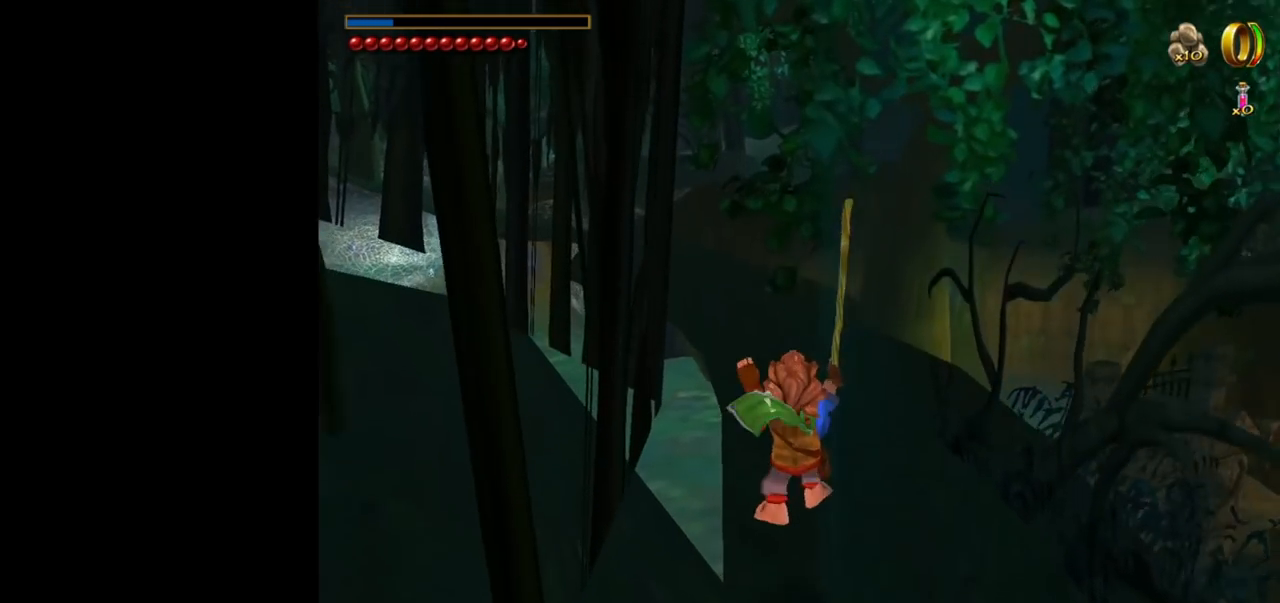
{"keys": ["space", "w"], "mouse": [], "events": [[317, "shift", "down"], [317, "space", "down"], [467, "shift", "up"]]}
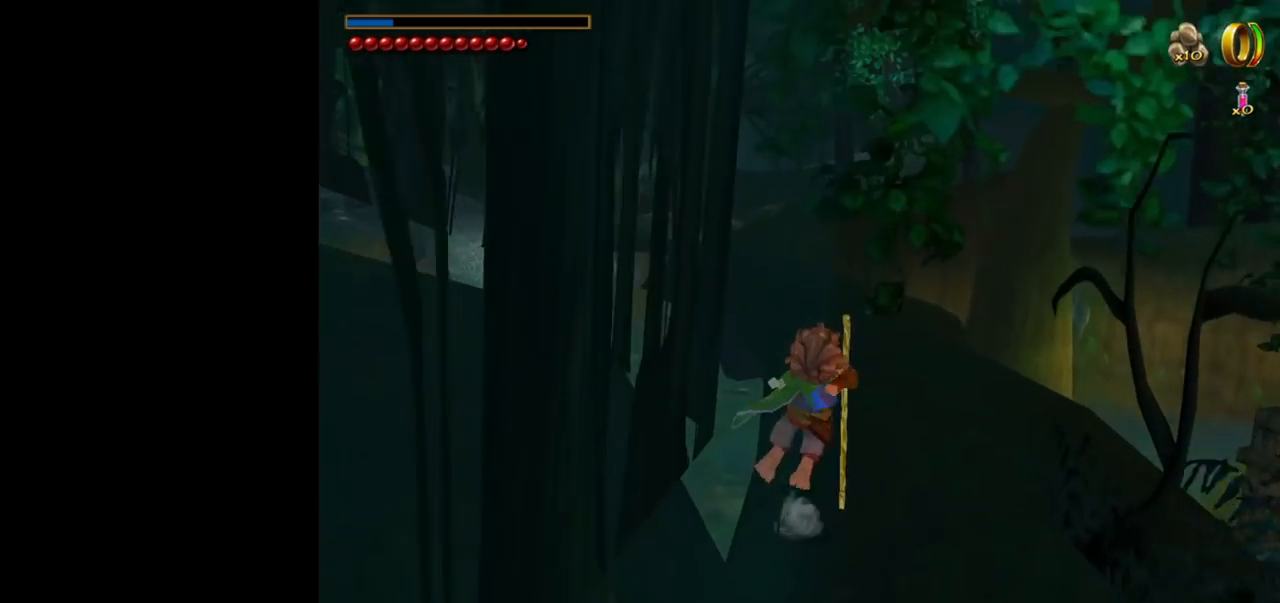
{"keys": ["w"], "mouse": [], "events": [[17, "space", "up"]]}
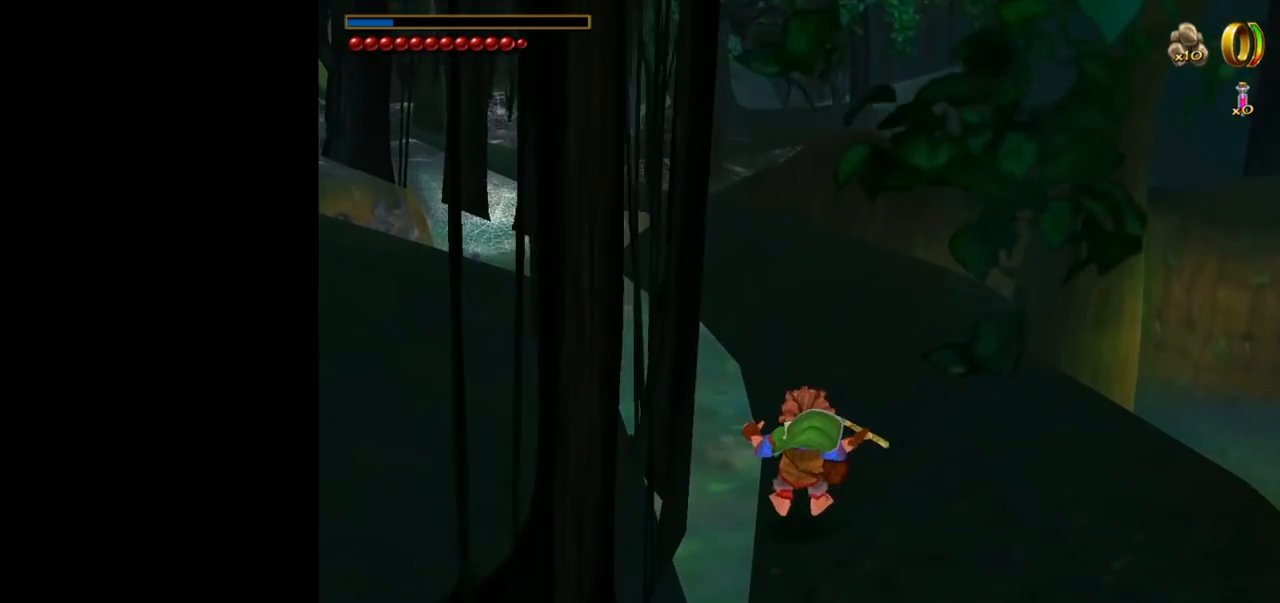
{"keys": ["w"], "mouse": [], "events": [[67, "mouse_right", "down"], [167, "mouse_left", "down"], [267, "mouse_left", "up"], [317, "mouse_right", "up"]]}
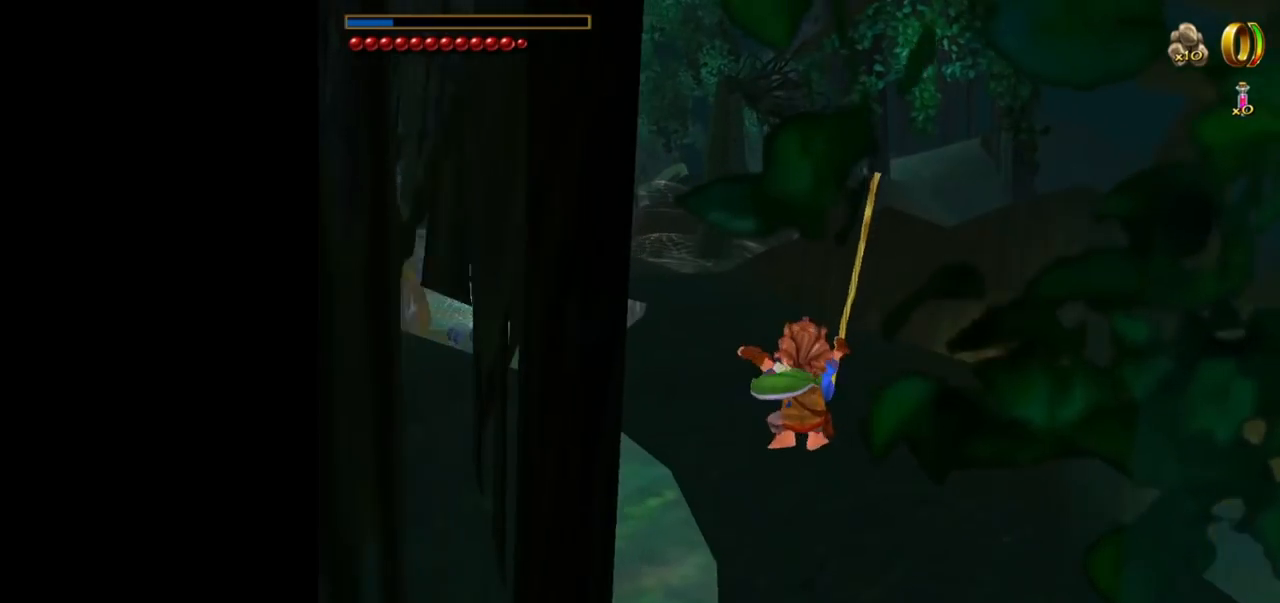
{"keys": ["w"], "mouse": ["right"], "events": [[417, "mouse_right", "down"]]}
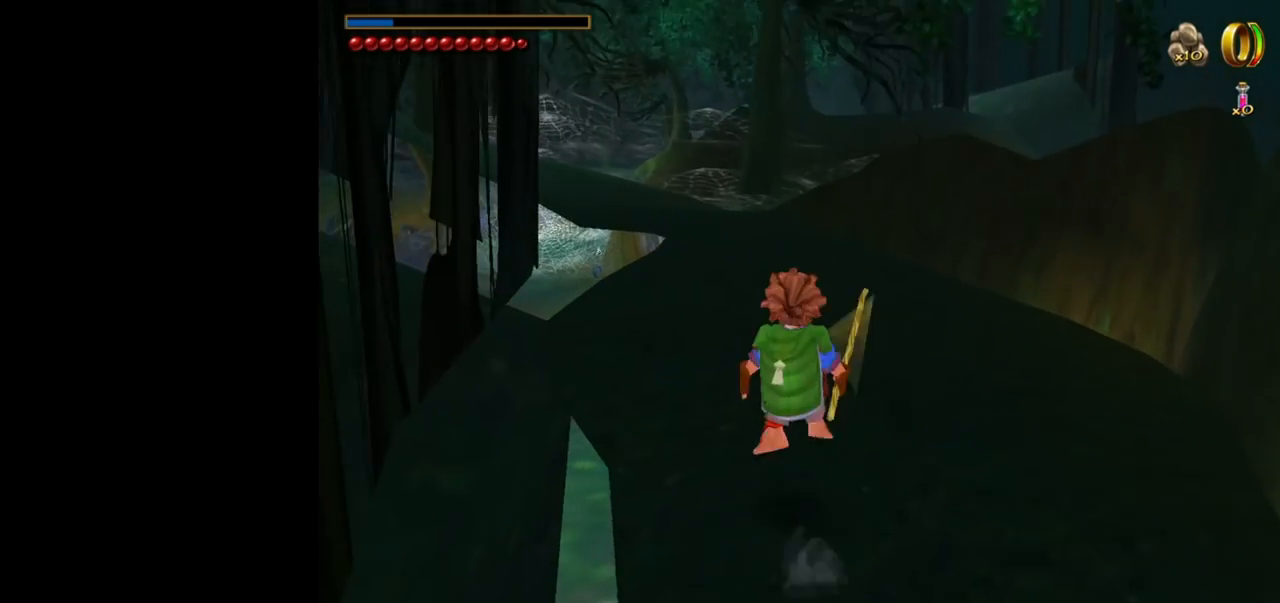
{"keys": ["w"], "mouse": [], "events": [[17, "mouse_left", "down"], [100, "mouse_left", "up"], [100, "mouse_right", "up"]]}
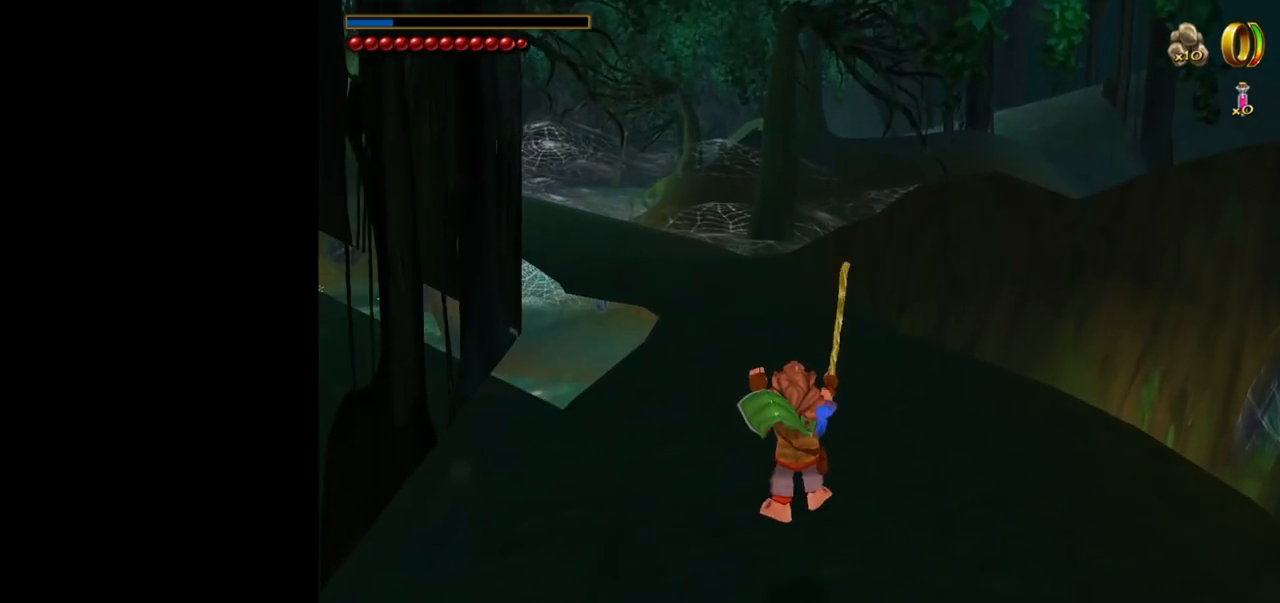
{"keys": ["w"], "mouse": [], "events": [[217, "mouse_right", "down"], [317, "mouse_left", "down"], [400, "mouse_left", "up"], [400, "mouse_right", "up"]]}
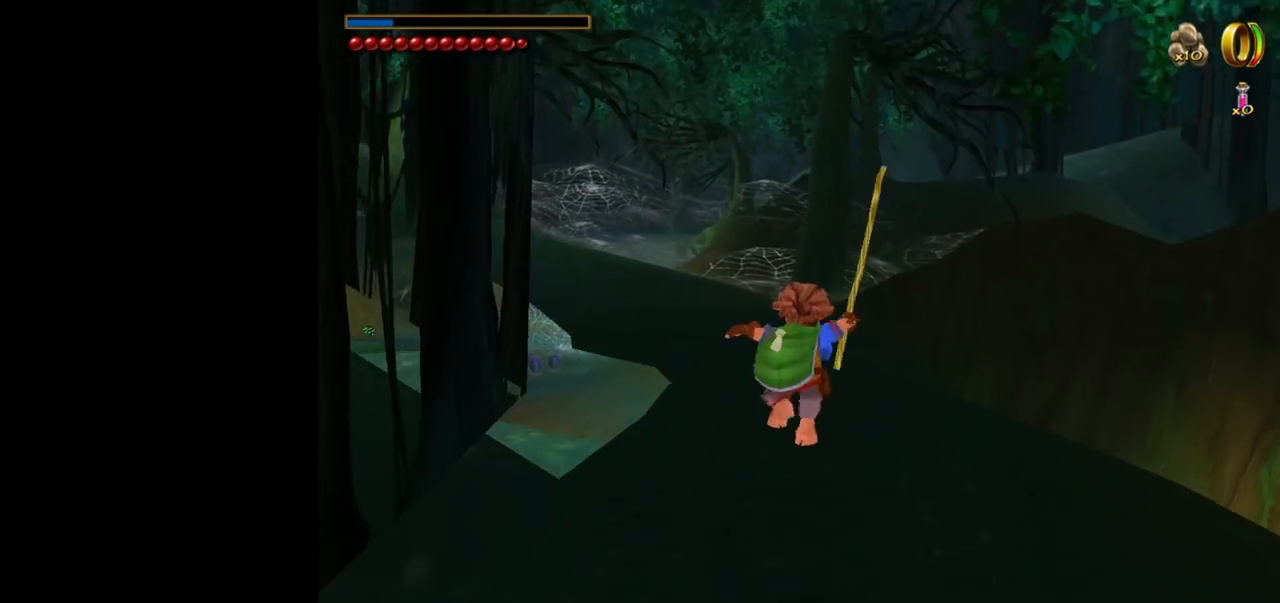
{"keys": ["w"], "mouse": [], "events": []}
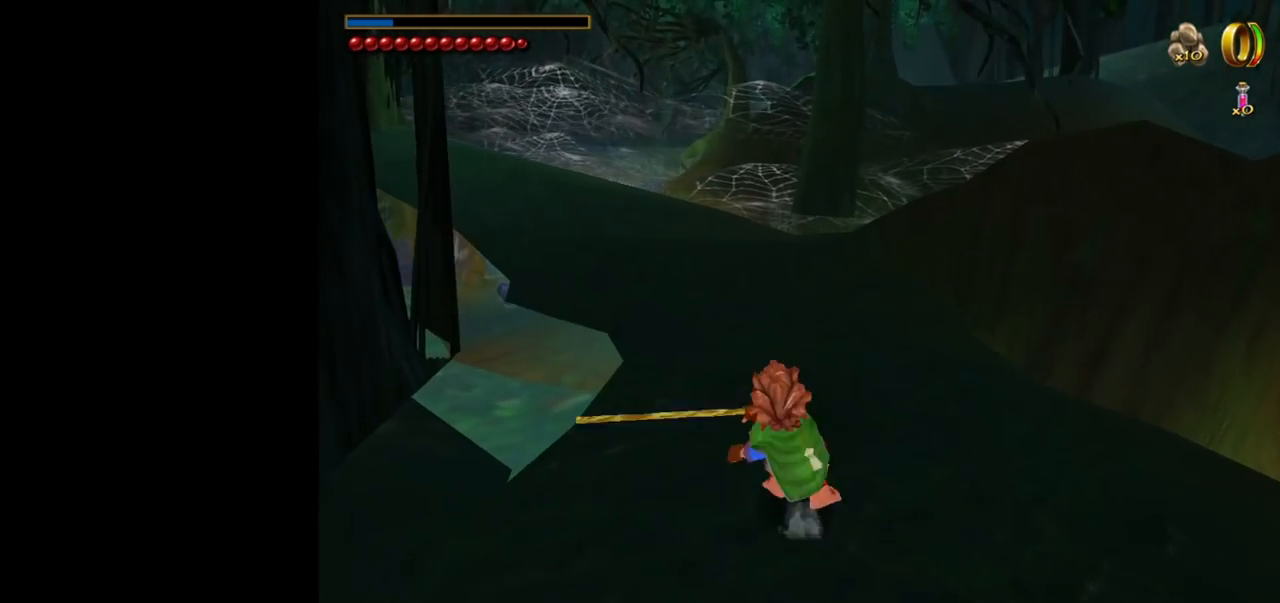
{"keys": ["w"], "mouse": [], "events": [[17, "mouse_right", "down"], [67, "mouse_left", "down"], [200, "mouse_left", "up"], [250, "mouse_right", "up"]]}
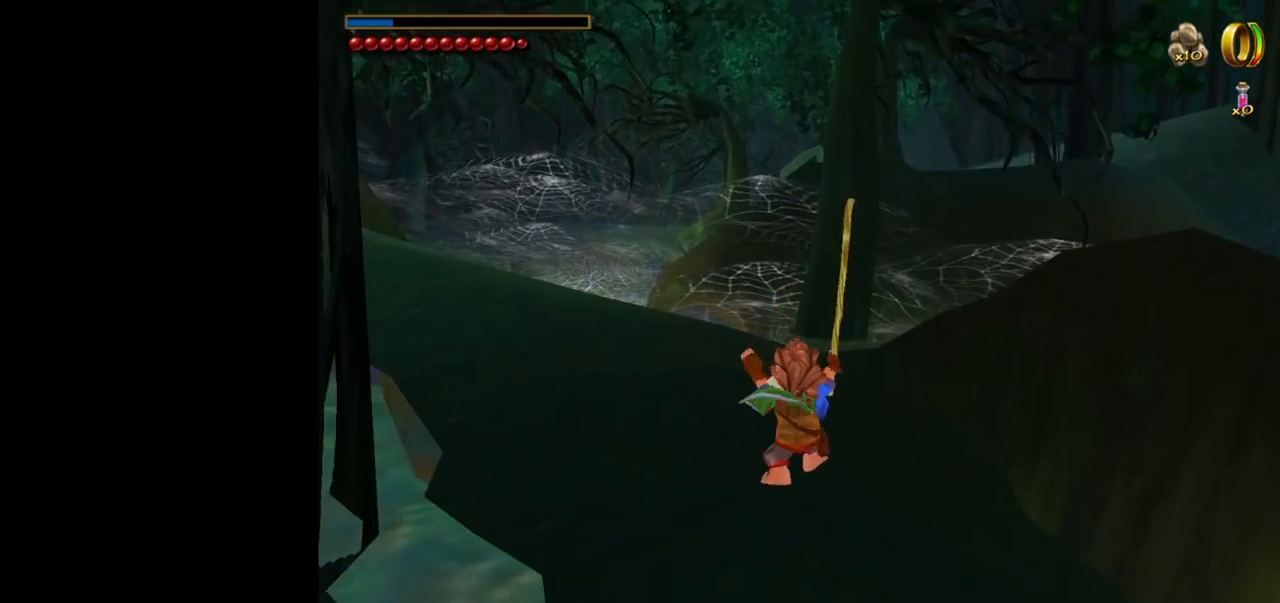
{"keys": ["w"], "mouse": [], "events": [[267, "mouse_right", "down"], [350, "mouse_left", "down"], [450, "mouse_left", "up"], [500, "mouse_right", "up"]]}
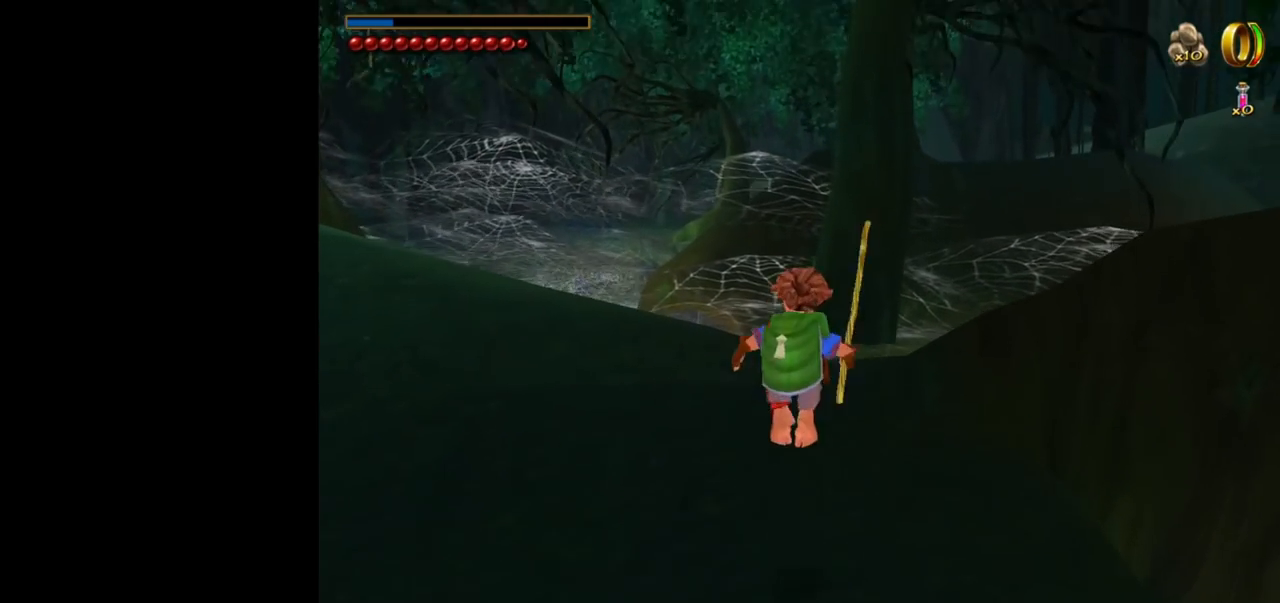
{"keys": ["w"], "mouse": [], "events": []}
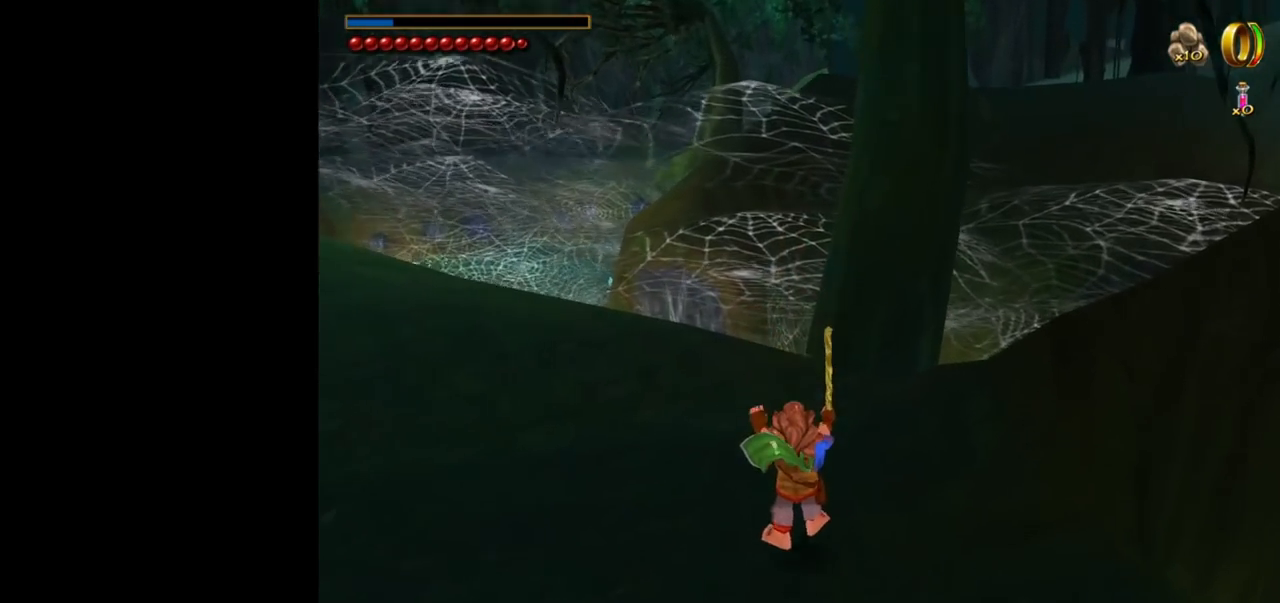
{"keys": ["a", "w"], "mouse": [], "events": [[484, "a", "down"]]}
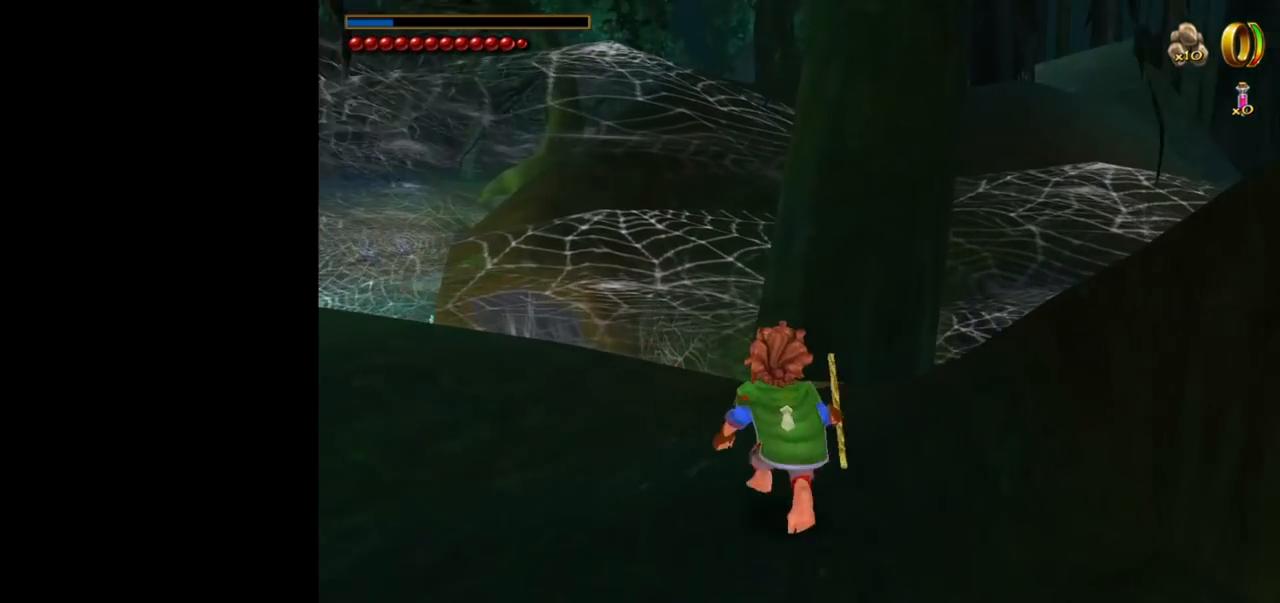
{"keys": [], "mouse": [], "events": [[217, "a", "up"], [267, "w", "up"]]}
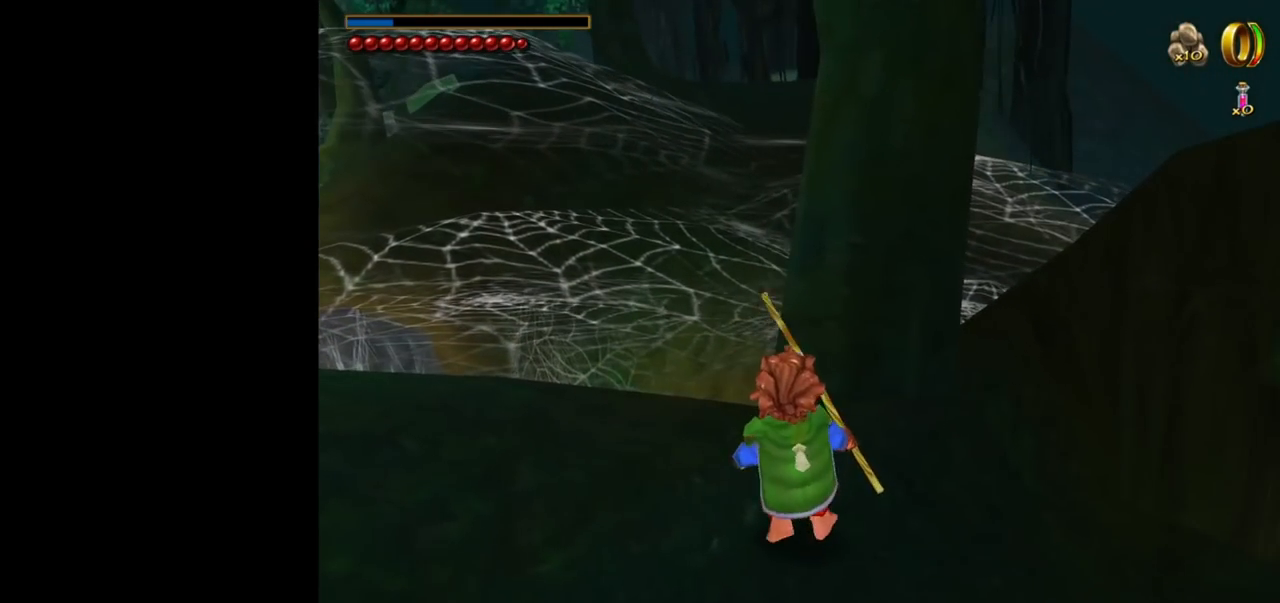
{"keys": [], "mouse": [], "events": []}
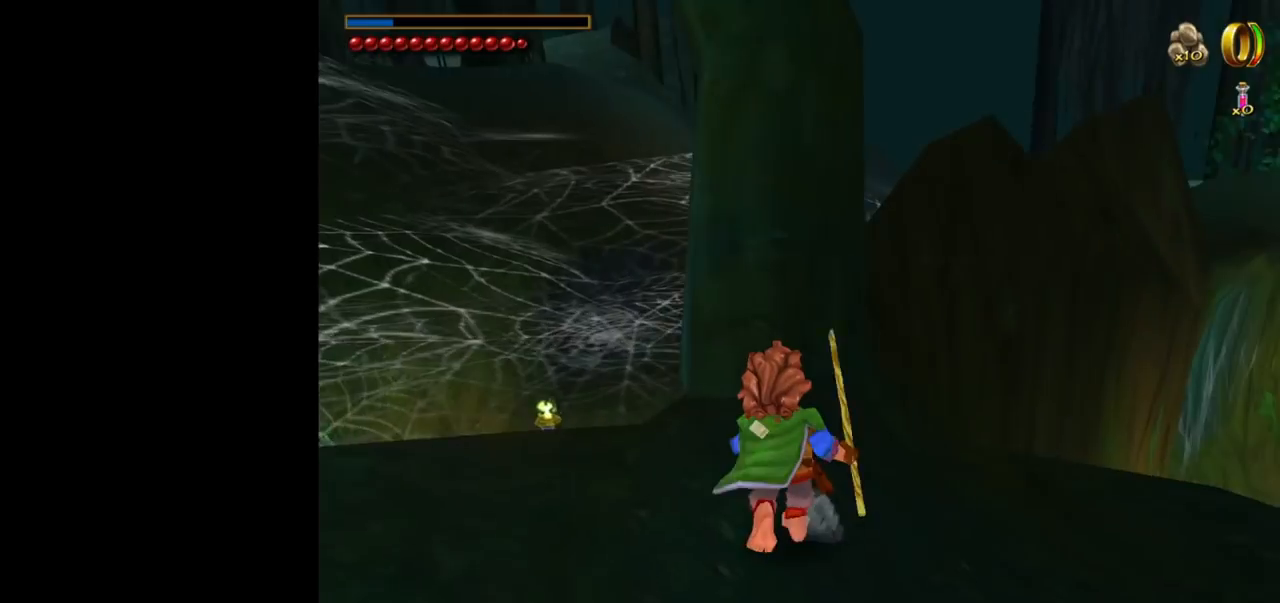
{"keys": ["f"], "mouse": [], "events": [[17, "a", "down"], [250, "a", "up"], [300, "f", "down"]]}
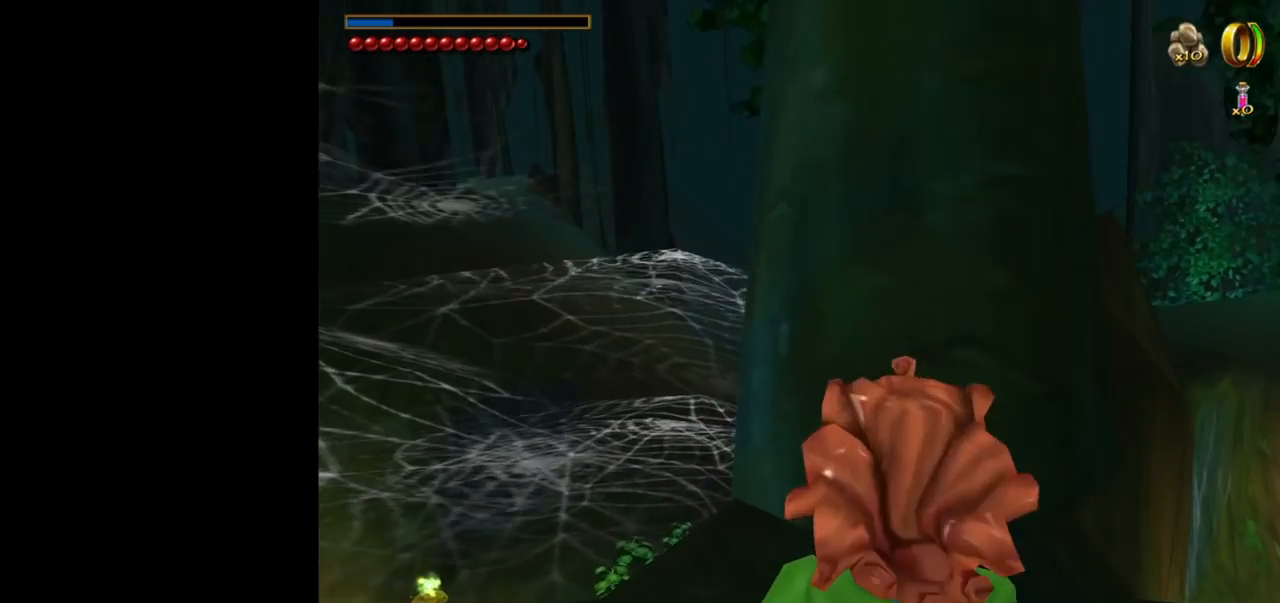
{"keys": [], "mouse": [], "events": [[217, "f", "up"]]}
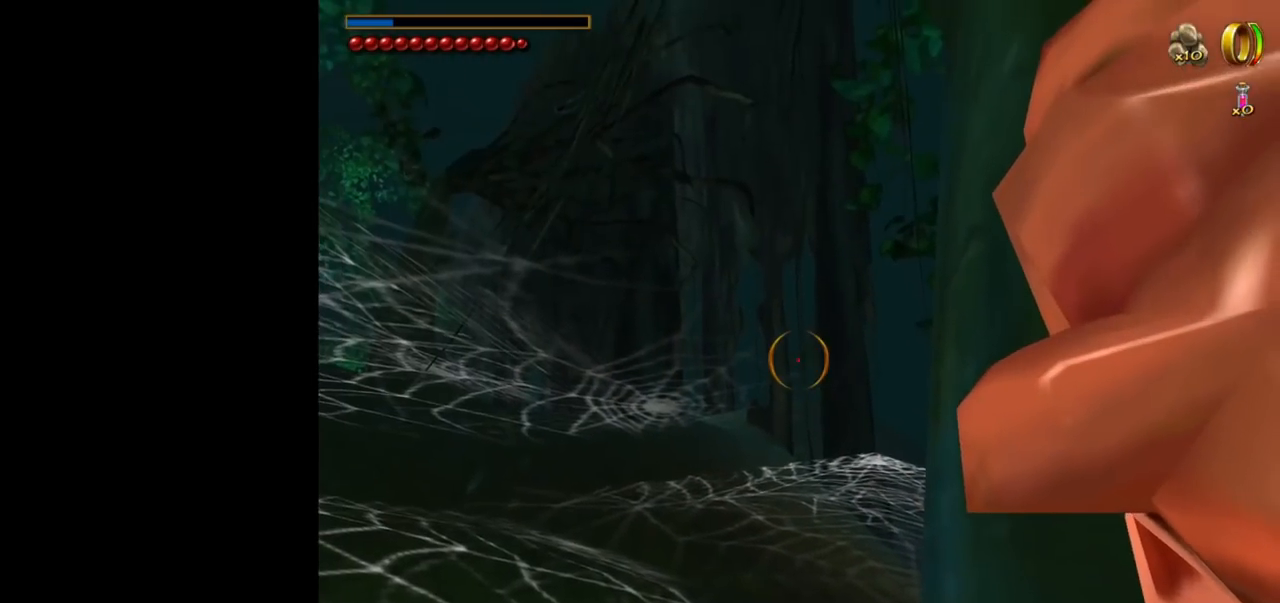
{"keys": [], "mouse": [], "events": []}
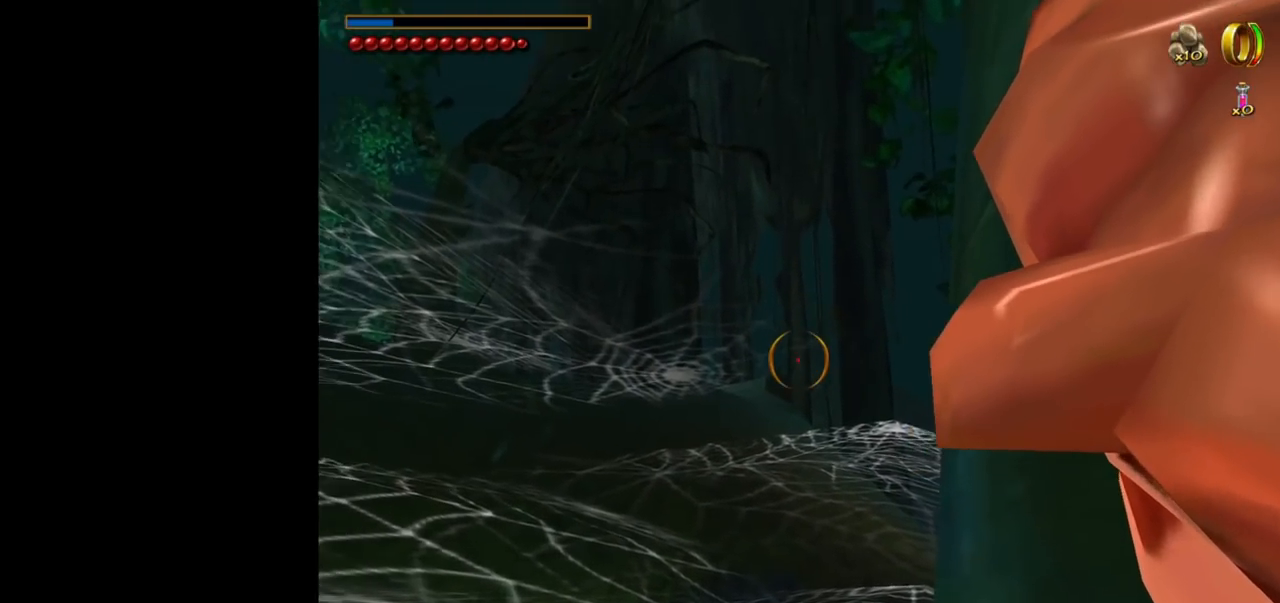
{"keys": [], "mouse": [], "events": []}